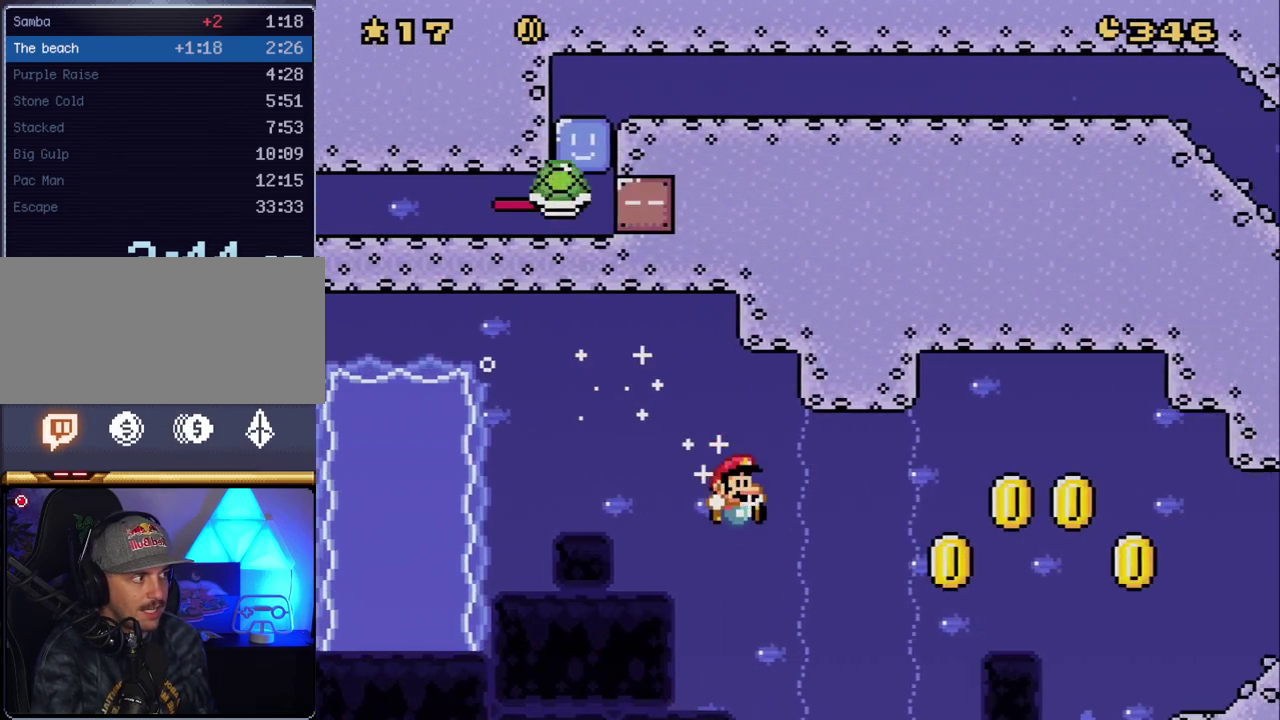
Gameplay with a controller (Nintendo layout); each line is a JSON object with the inputs held at the frame after it. "events" lists button and stick changes between this image and that frame as [ms after this image, input, new state], when the widget could be followed in between. Not read: L3 R3.
{"buttons": ["Y", "DPAD_UP", "DPAD_RIGHT"], "events": [[267, "B", "up"]]}
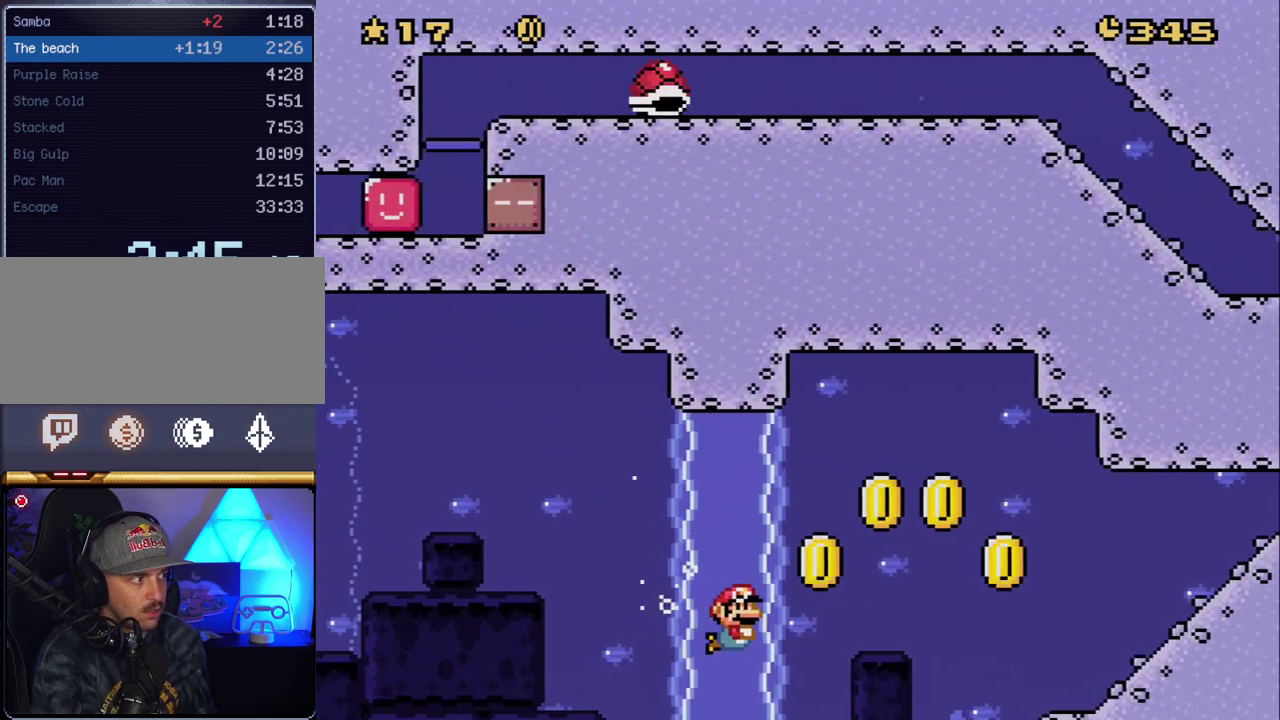
{"buttons": ["B", "Y", "DPAD_UP", "DPAD_RIGHT"], "events": [[17, "B", "down"], [117, "B", "up"], [167, "B", "down"]]}
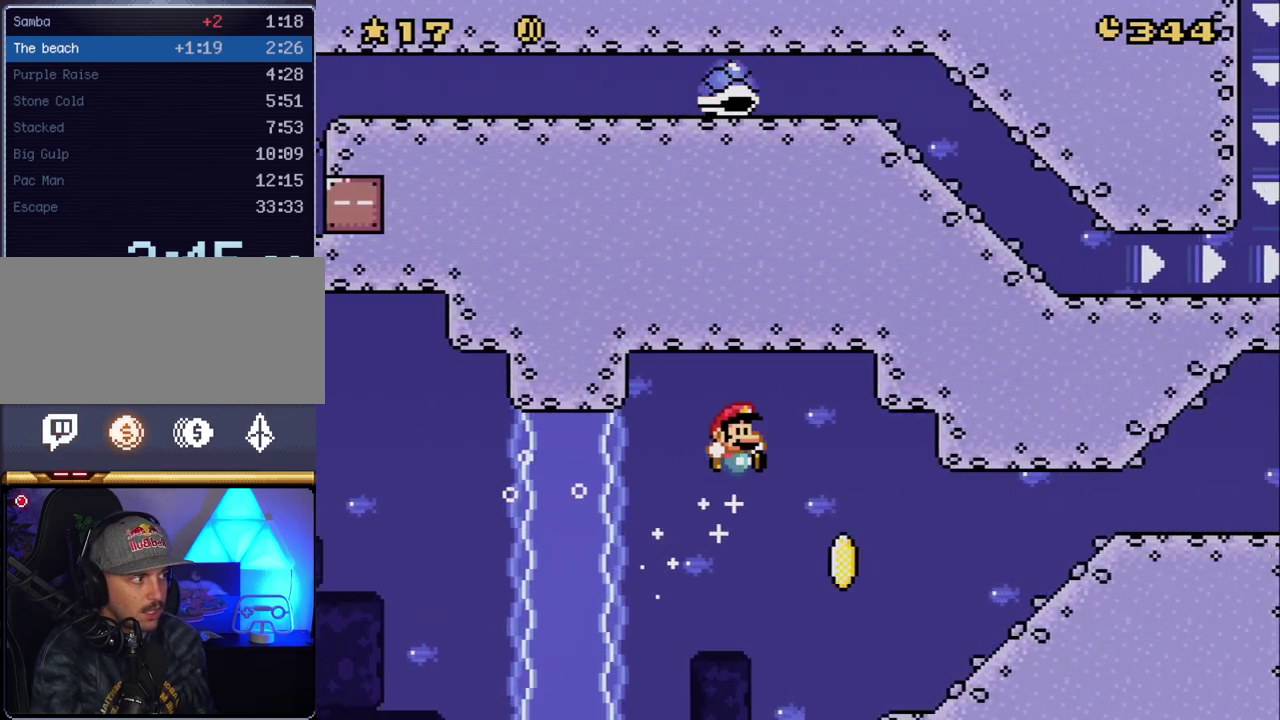
{"buttons": ["B", "Y", "DPAD_UP", "DPAD_RIGHT"], "events": []}
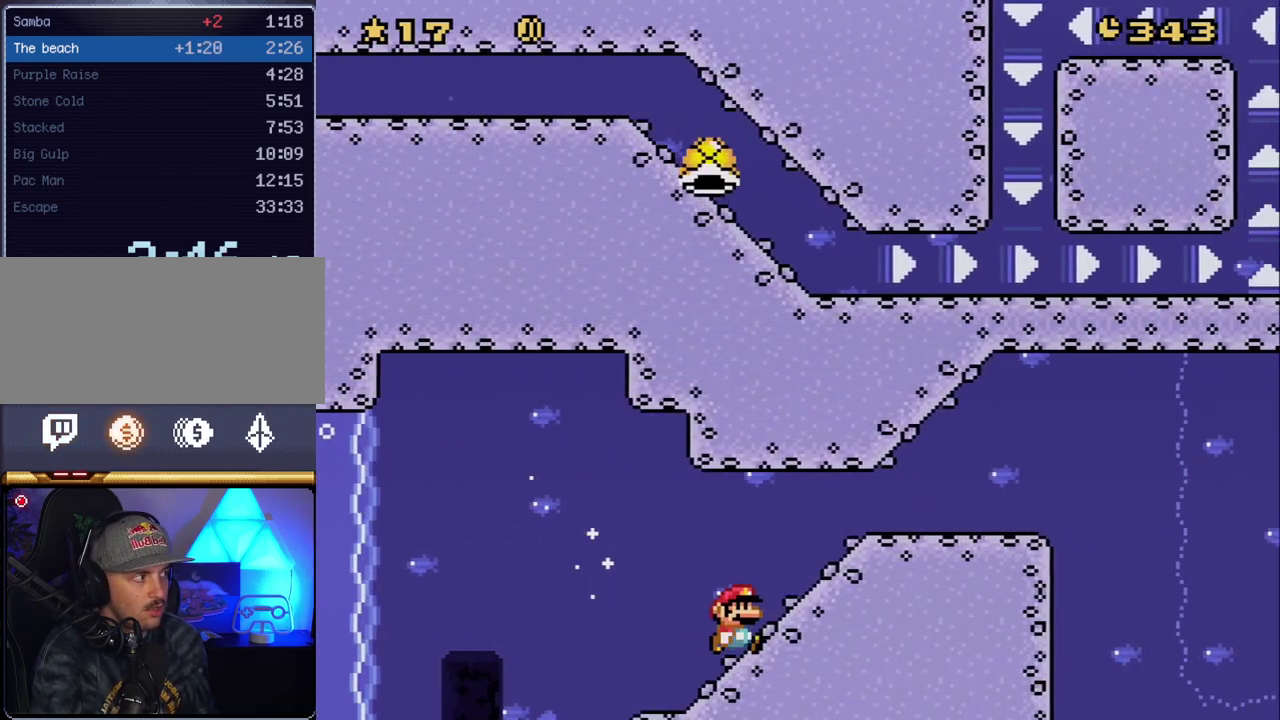
{"buttons": ["Y", "DPAD_UP", "DPAD_RIGHT"], "events": [[267, "B", "up"]]}
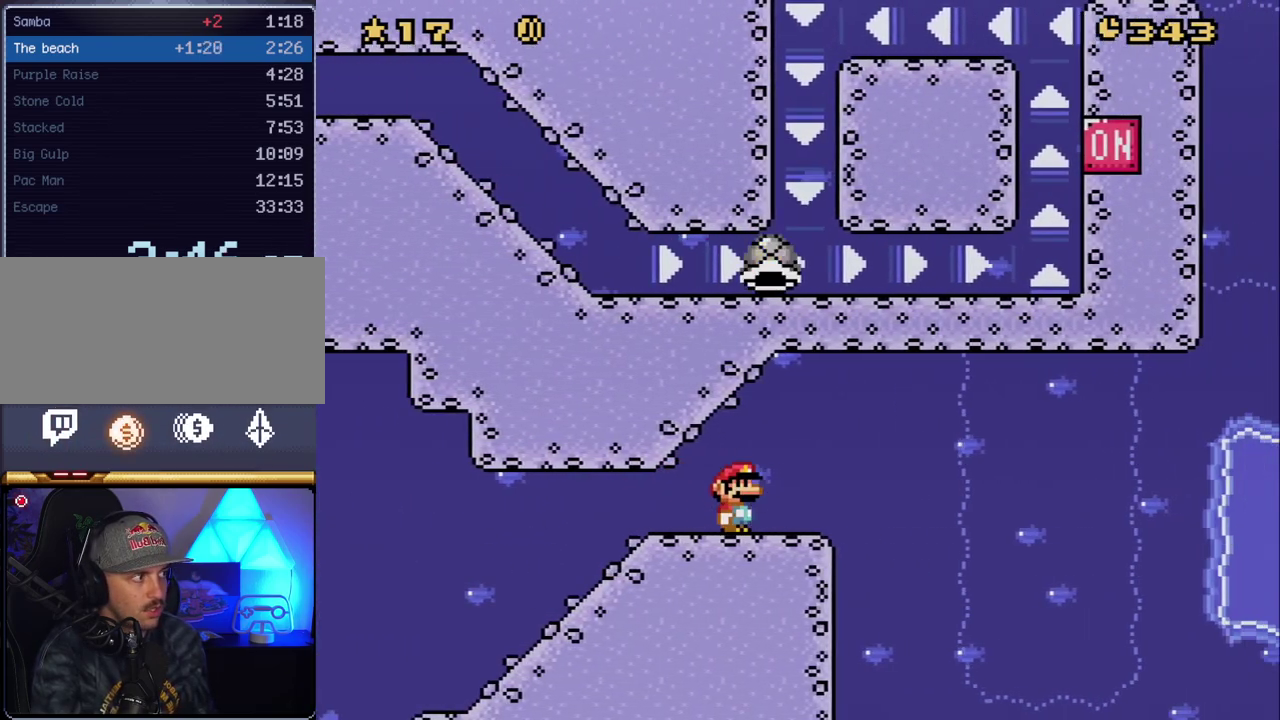
{"buttons": ["B", "Y", "DPAD_UP", "DPAD_RIGHT"], "events": [[200, "B", "down"]]}
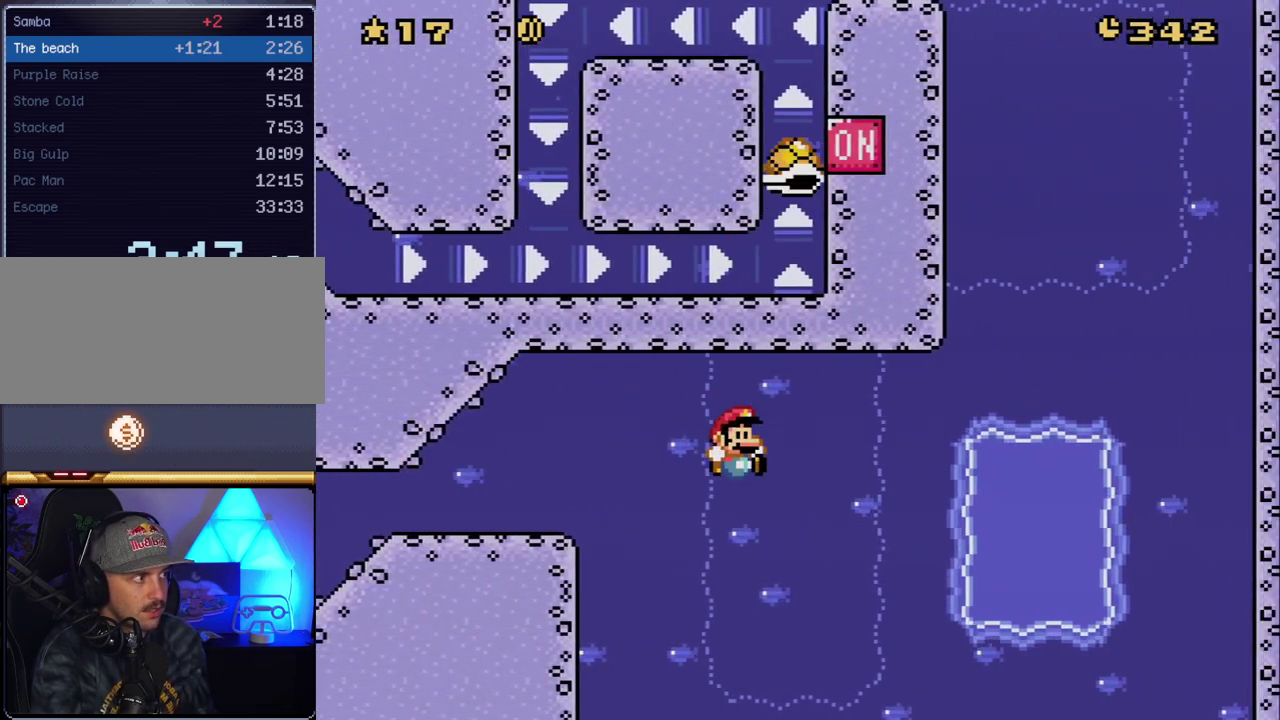
{"buttons": ["Y", "DPAD_UP"], "events": [[100, "DPAD_LEFT", "down"], [100, "DPAD_RIGHT", "up"], [100, "DPAD_UP", "up"], [133, "B", "up"], [200, "DPAD_UP", "down"], [267, "DPAD_LEFT", "up"], [333, "B", "down"], [483, "B", "up"]]}
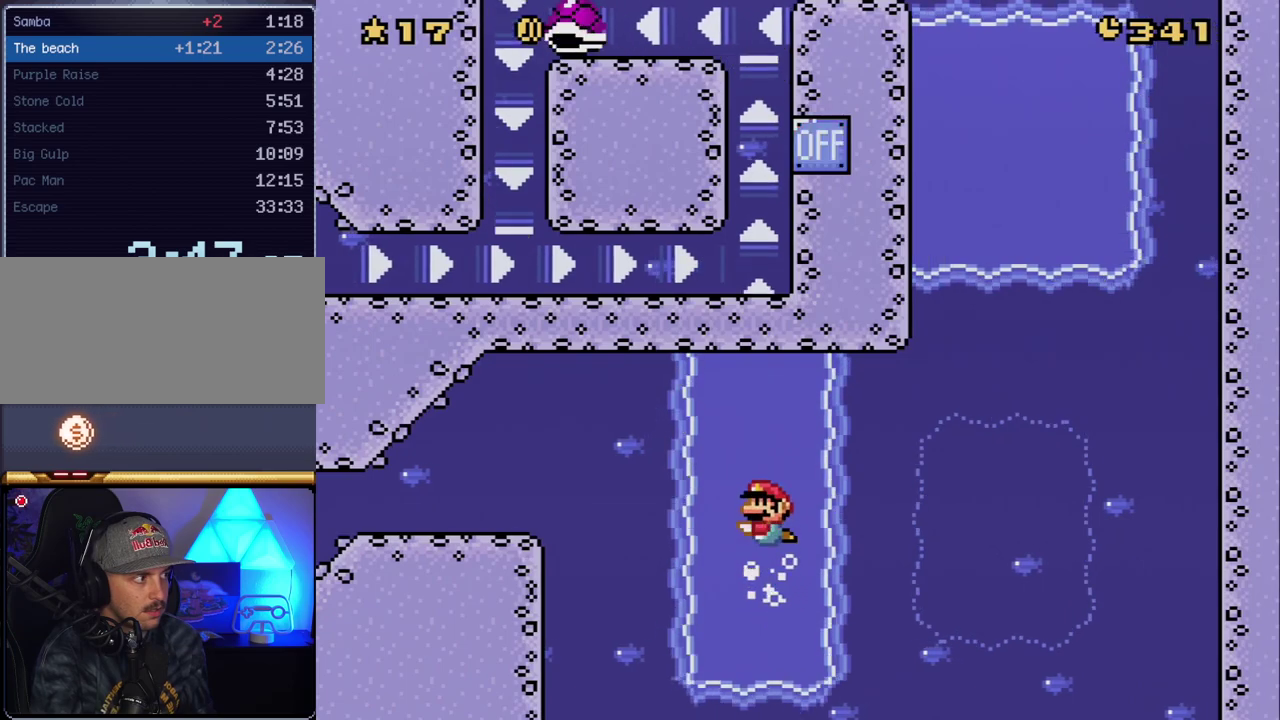
{"buttons": ["B", "Y", "DPAD_UP", "DPAD_RIGHT"], "events": [[450, "DPAD_RIGHT", "down"], [483, "B", "down"]]}
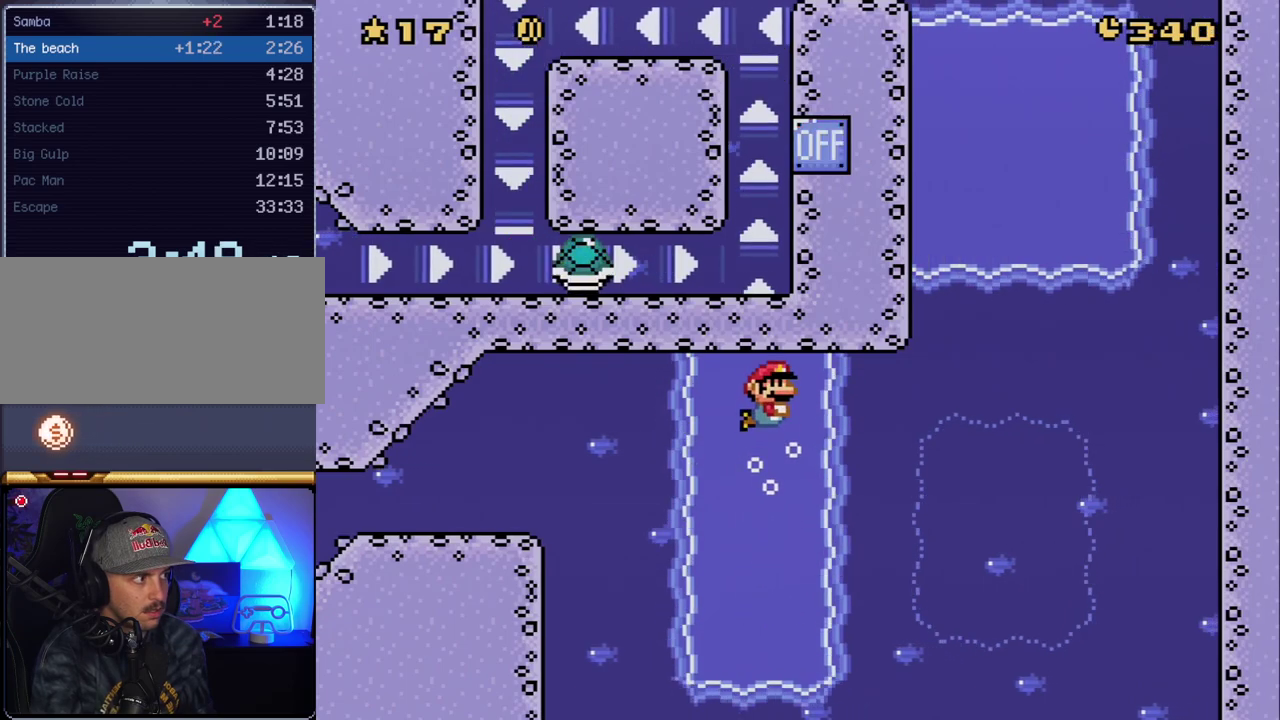
{"buttons": ["B", "Y", "DPAD_UP", "DPAD_RIGHT"], "events": [[133, "B", "up"], [233, "B", "down"]]}
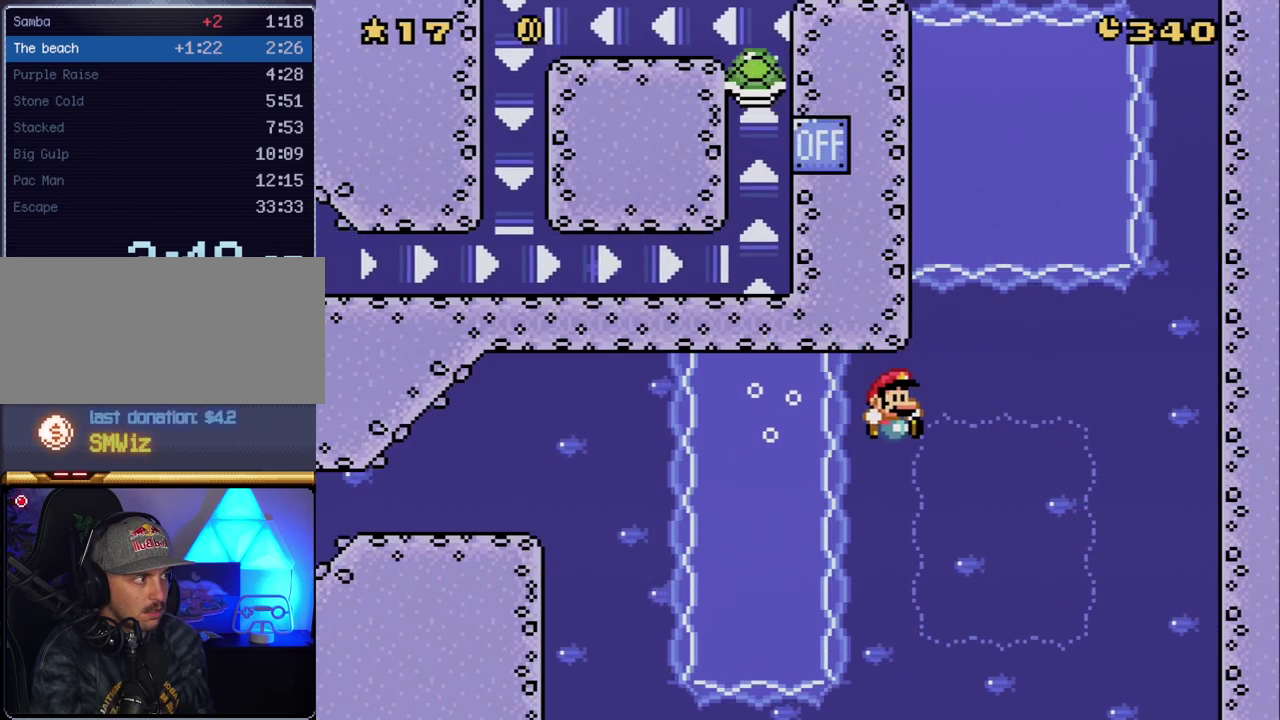
{"buttons": ["Y", "DPAD_UP", "DPAD_RIGHT"], "events": [[100, "B", "up"]]}
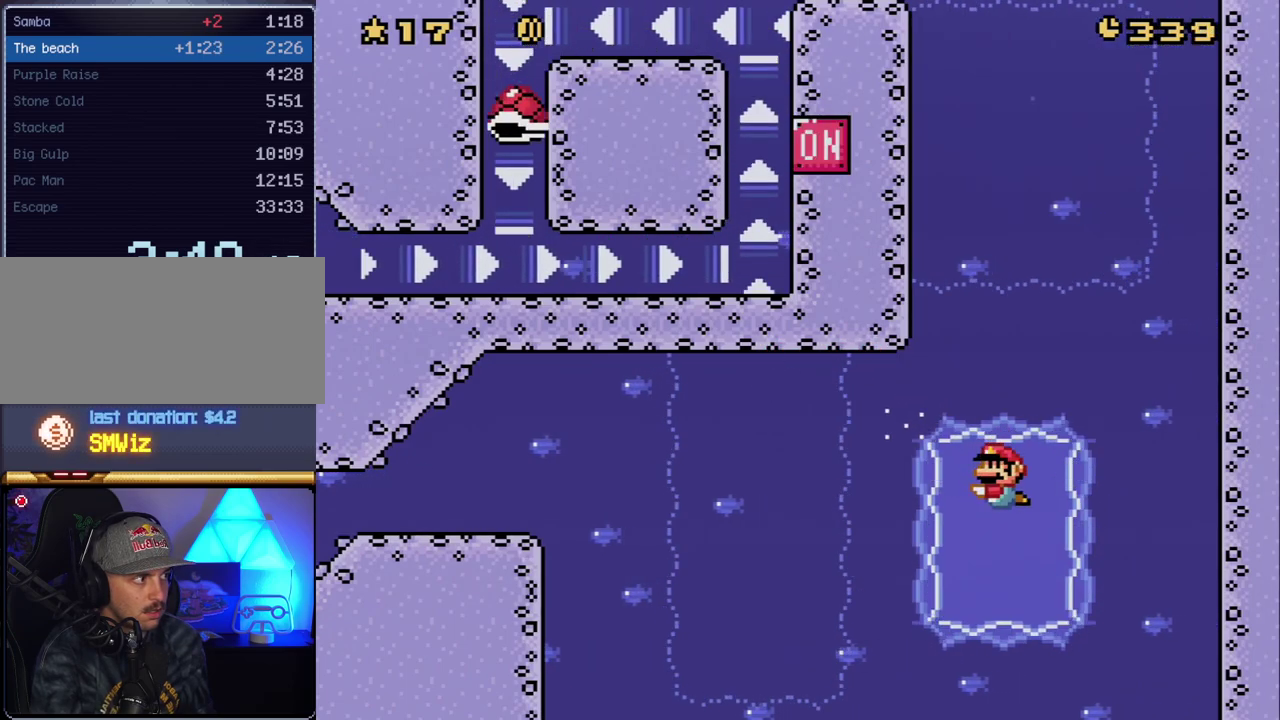
{"buttons": ["Y", "DPAD_UP"], "events": [[17, "DPAD_LEFT", "down"], [17, "DPAD_RIGHT", "up"], [17, "DPAD_UP", "up"], [117, "B", "down"], [133, "DPAD_UP", "down"], [167, "DPAD_LEFT", "up"], [233, "B", "up"]]}
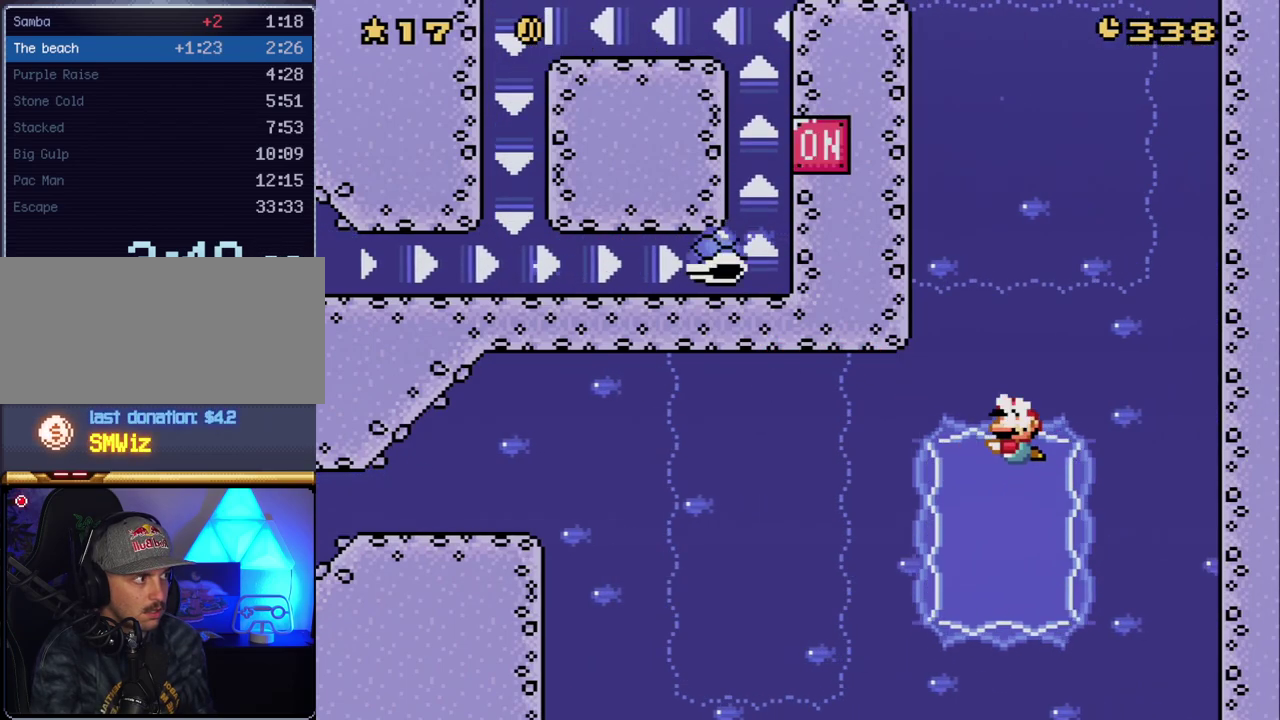
{"buttons": ["B", "Y", "DPAD_UP", "DPAD_LEFT"], "events": [[50, "B", "down"], [450, "DPAD_LEFT", "down"]]}
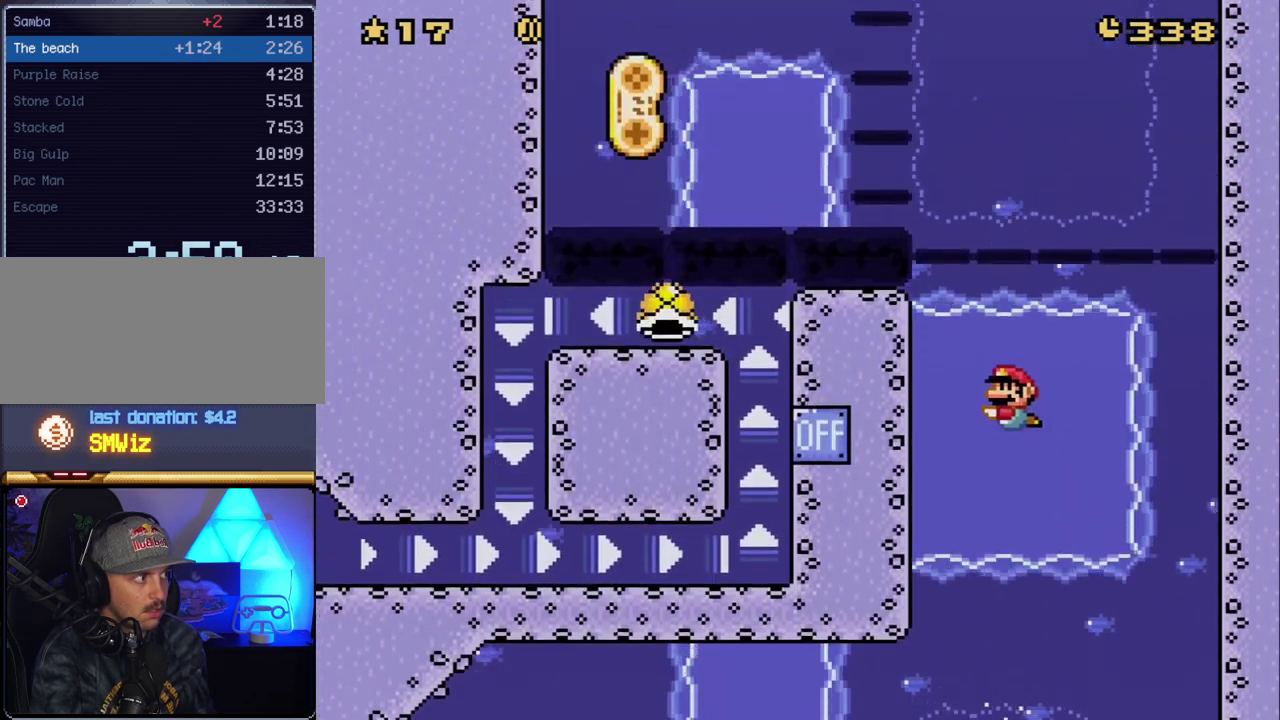
{"buttons": ["Y", "DPAD_UP", "DPAD_LEFT"], "events": [[50, "B", "up"], [133, "B", "down"], [483, "B", "up"]]}
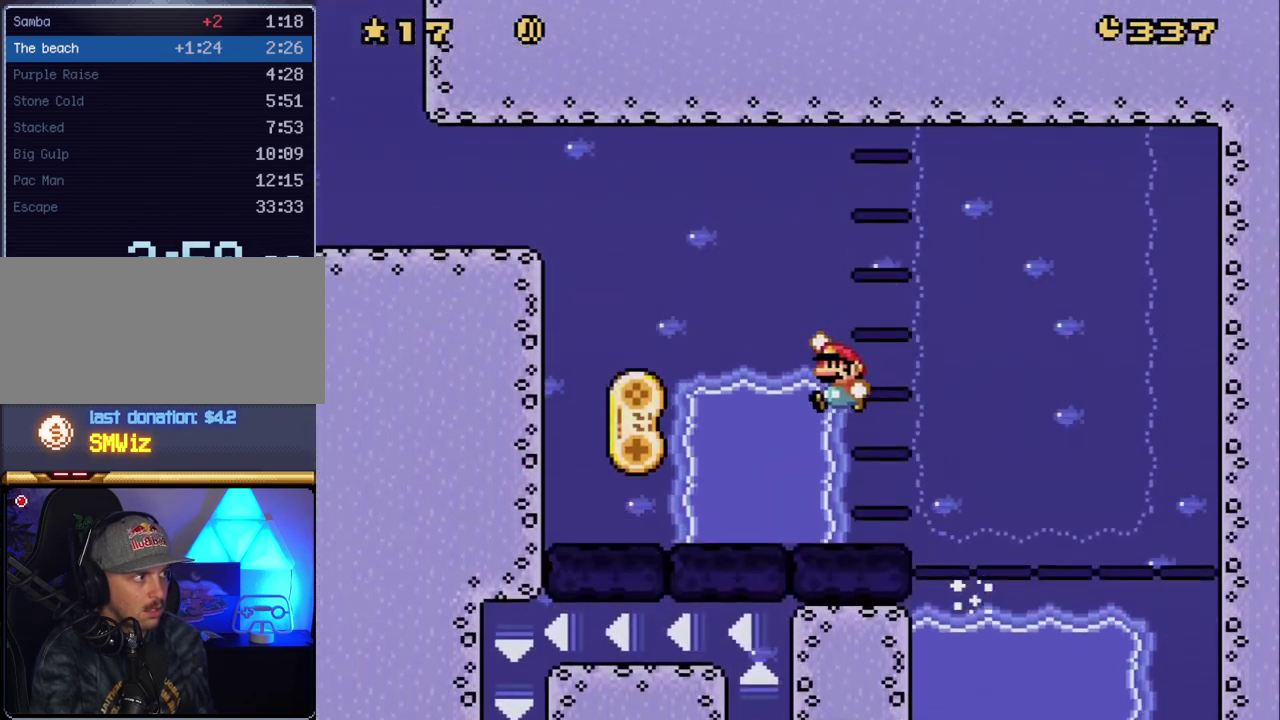
{"buttons": ["B", "Y", "DPAD_UP", "DPAD_LEFT"], "events": [[350, "B", "down"]]}
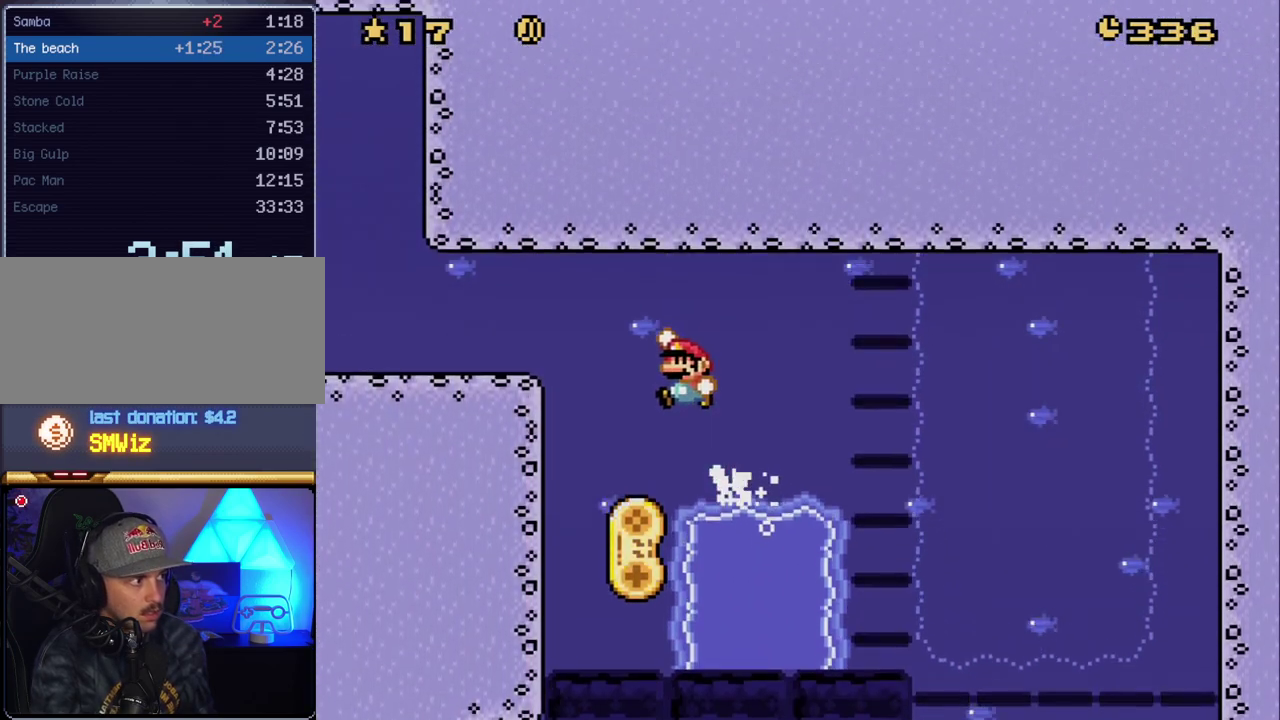
{"buttons": ["Y", "DPAD_LEFT"], "events": [[450, "B", "up"], [483, "DPAD_UP", "up"]]}
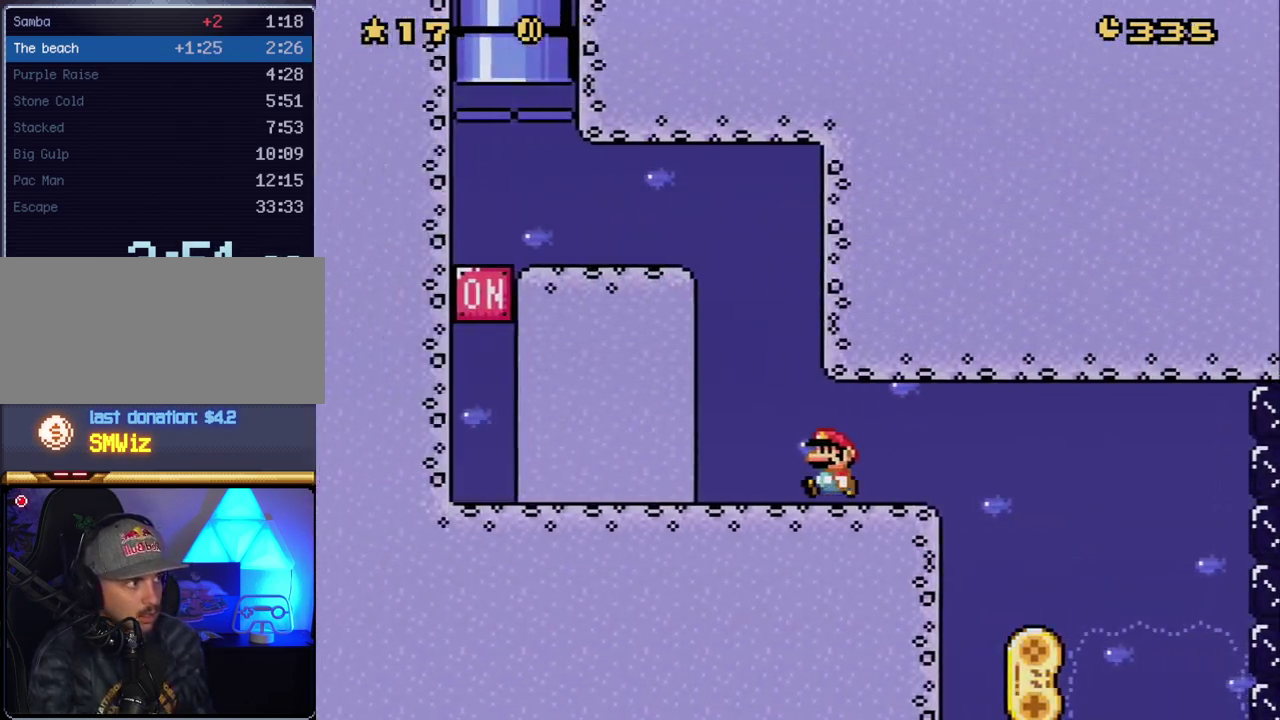
{"buttons": ["Y", "DPAD_UP", "DPAD_LEFT"], "events": [[50, "B", "down"], [117, "DPAD_UP", "down"], [333, "B", "up"]]}
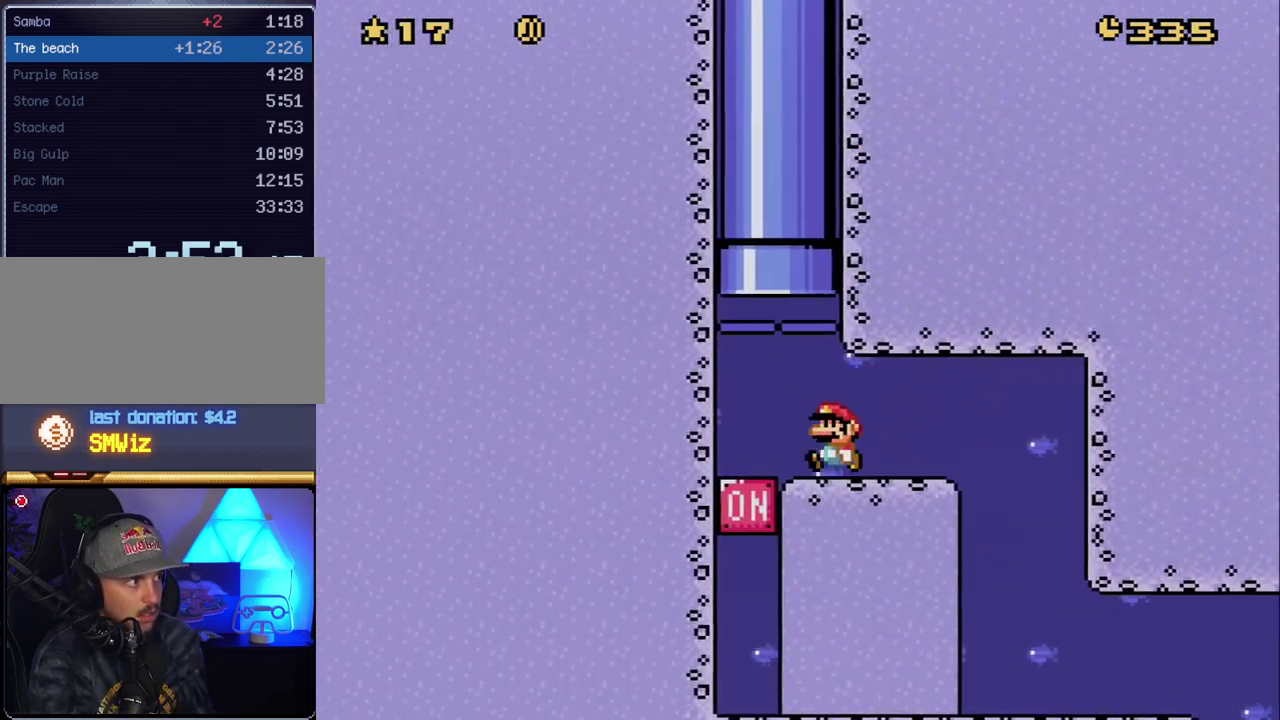
{"buttons": ["Y"], "events": [[83, "B", "down"], [100, "DPAD_LEFT", "up"], [100, "DPAD_RIGHT", "down"], [300, "DPAD_RIGHT", "up"], [333, "B", "up"], [383, "DPAD_UP", "up"]]}
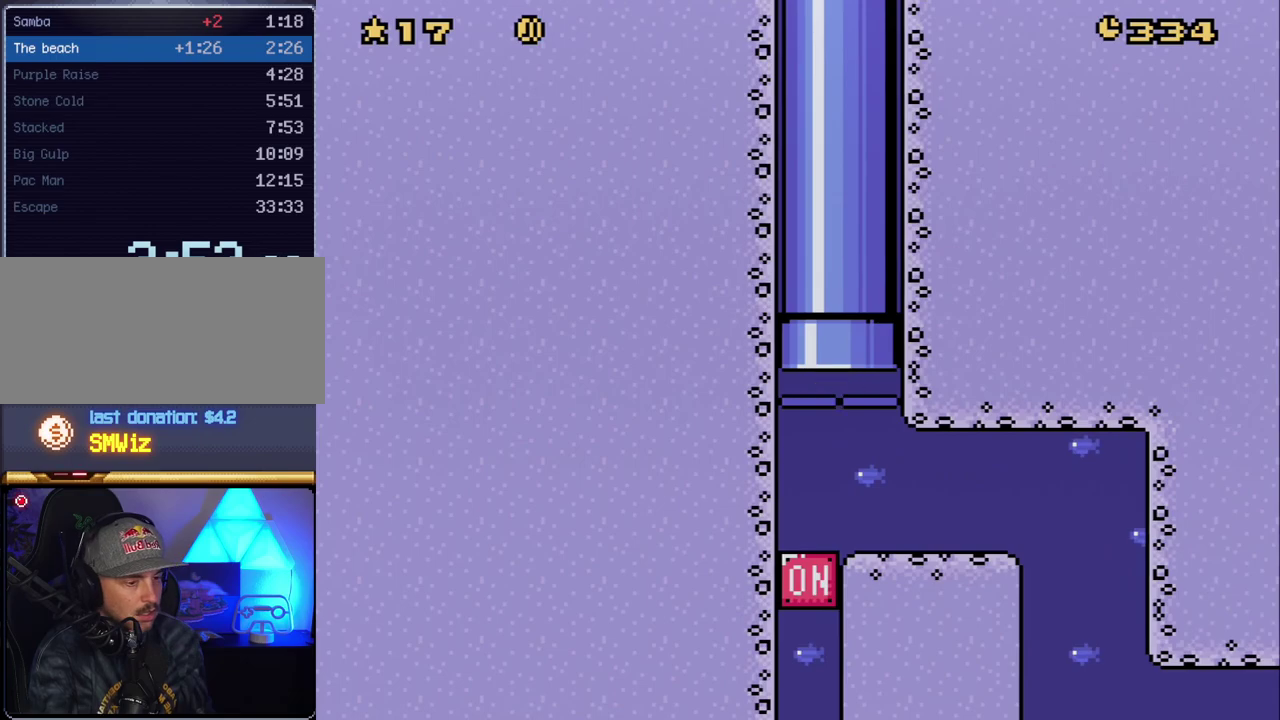
{"buttons": ["Y"], "events": []}
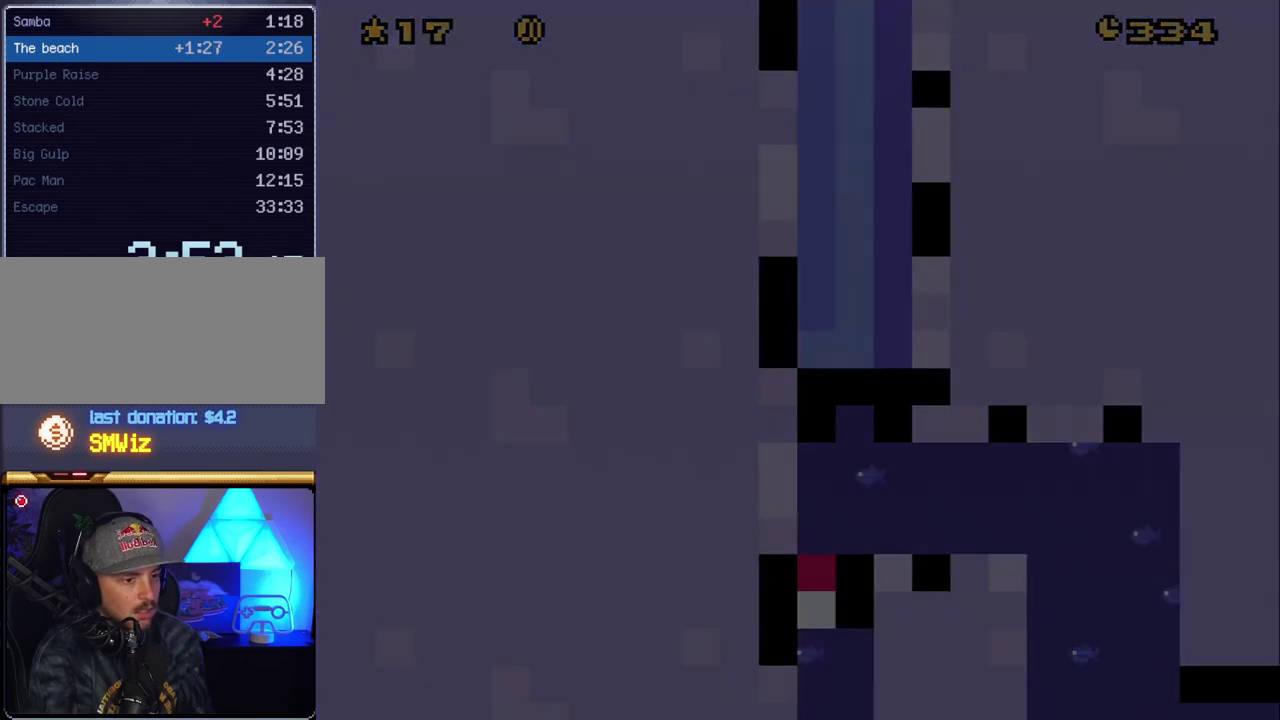
{"buttons": ["Y"], "events": []}
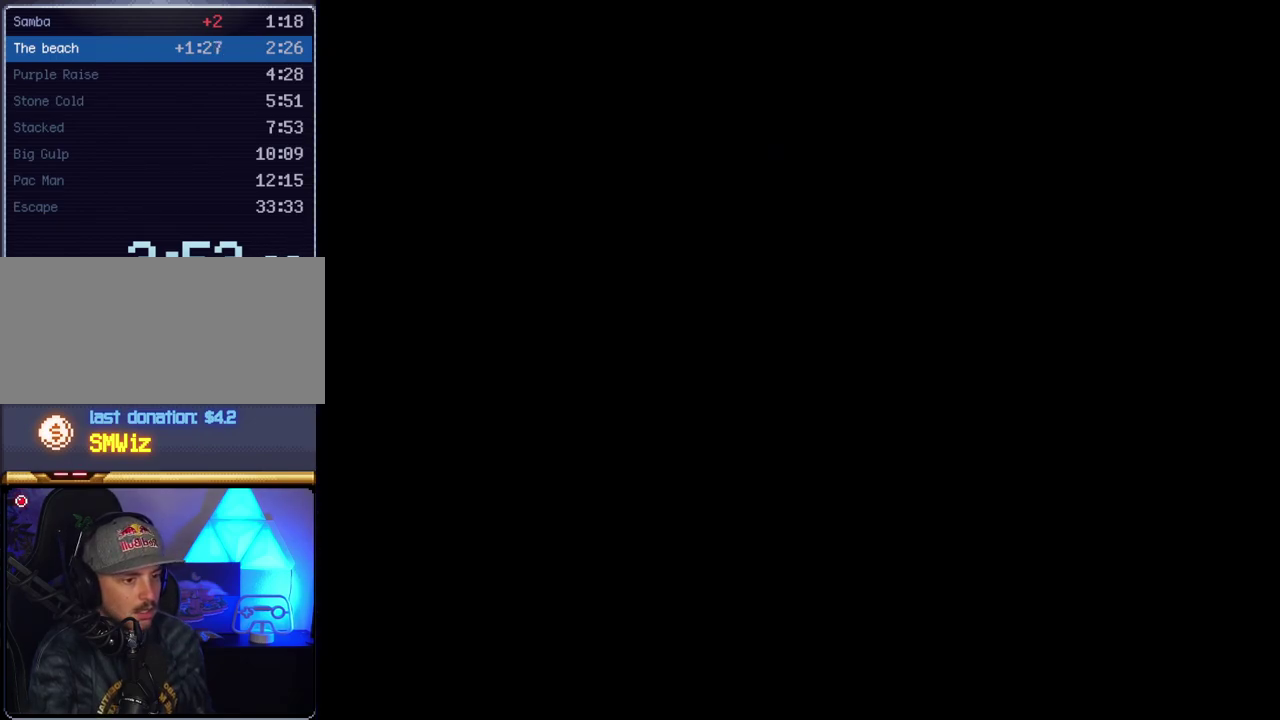
{"buttons": ["Y"], "events": []}
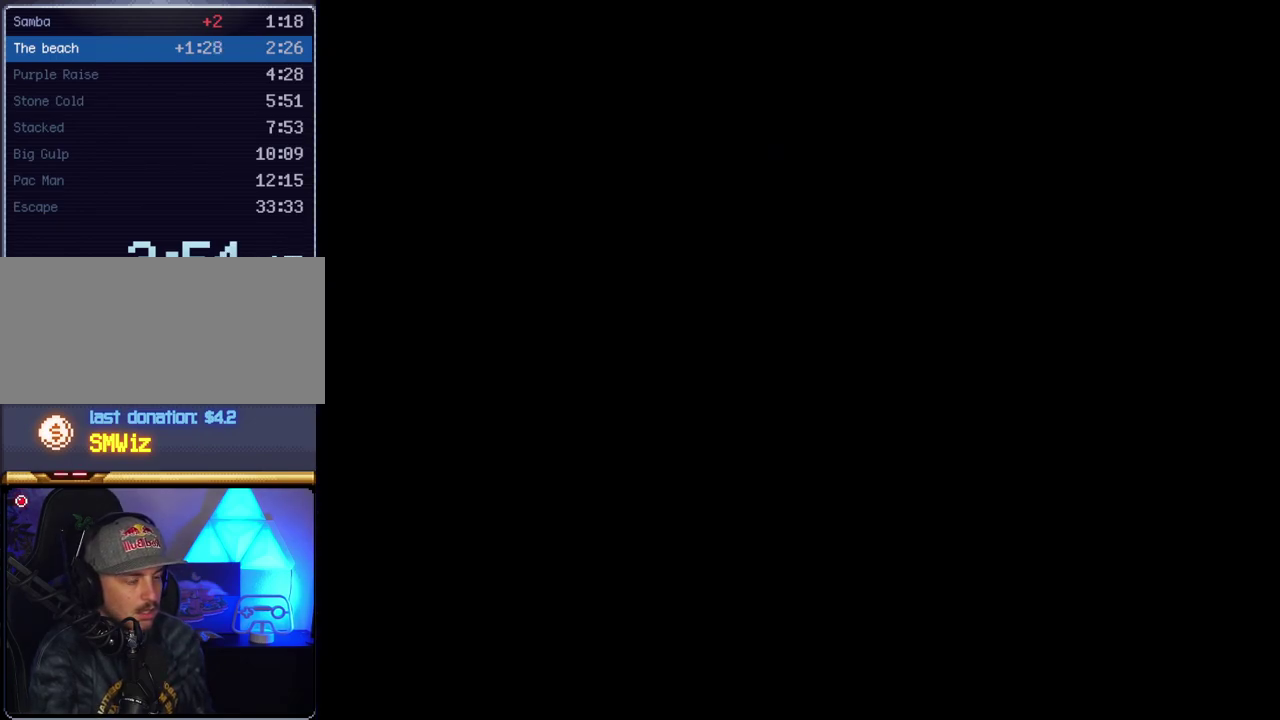
{"buttons": ["Y"], "events": []}
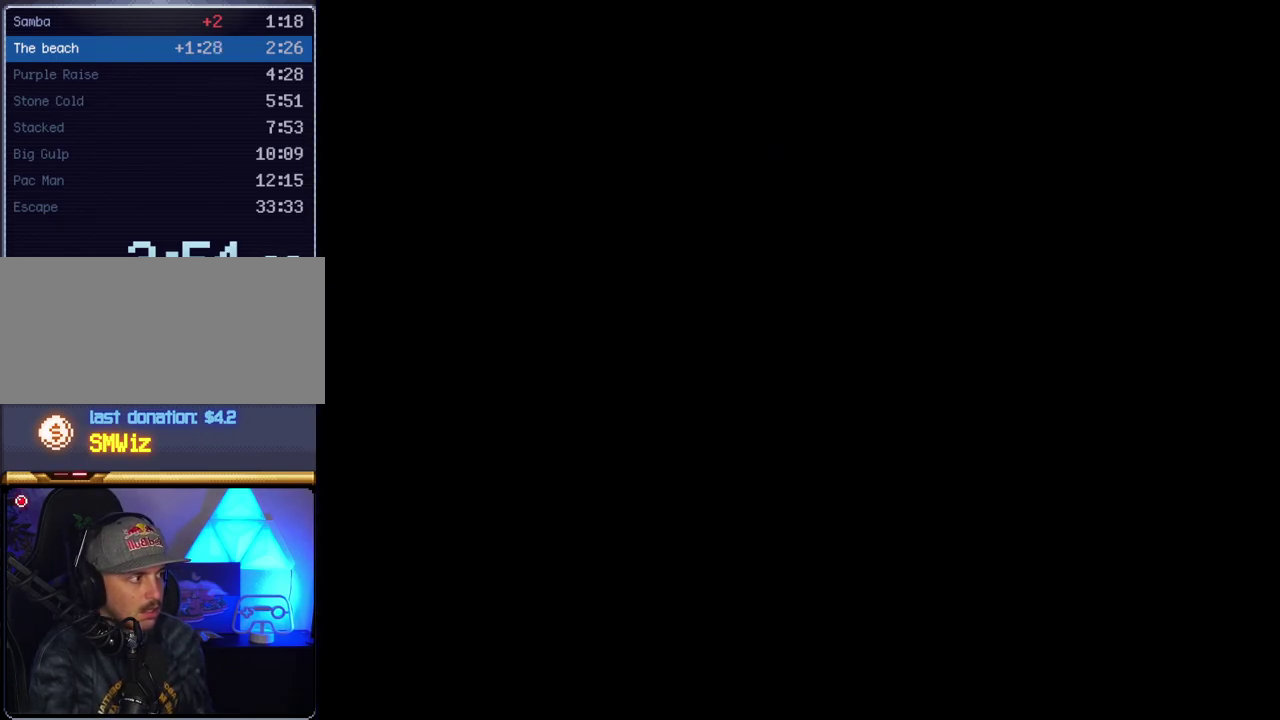
{"buttons": ["Y"], "events": []}
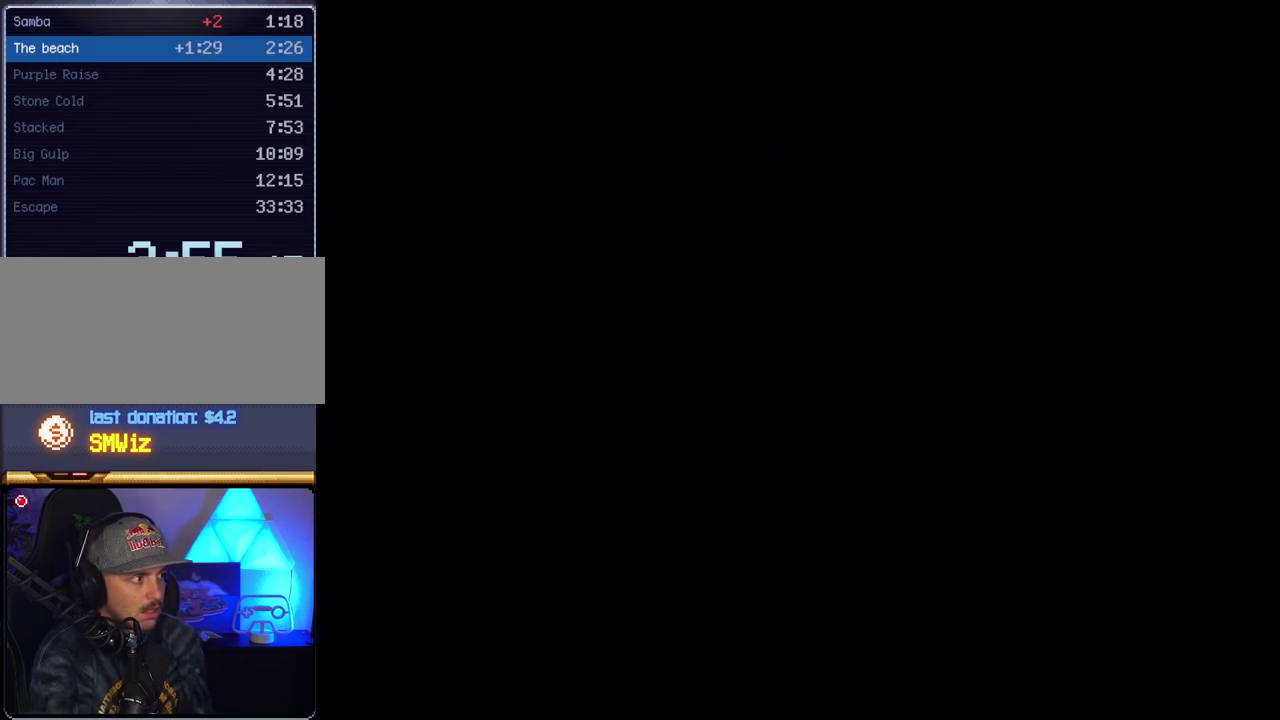
{"buttons": ["Y"], "events": []}
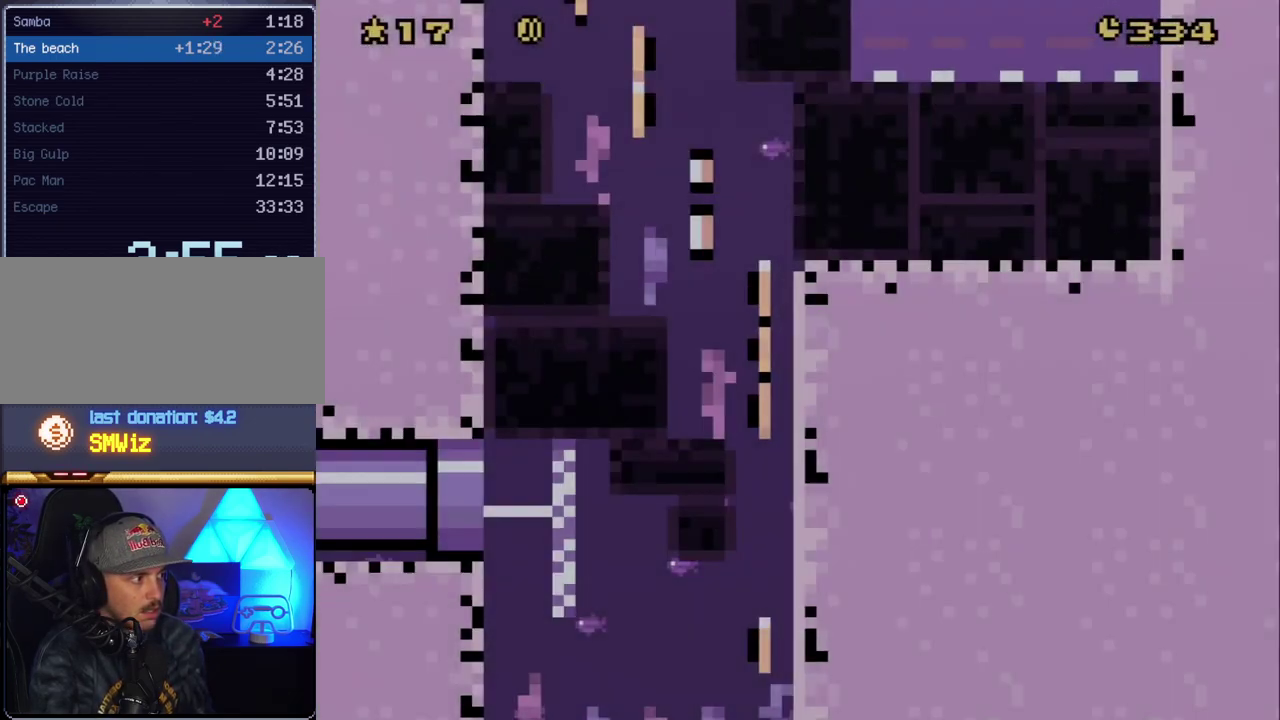
{"buttons": ["Y", "DPAD_RIGHT"], "events": [[200, "DPAD_RIGHT", "down"]]}
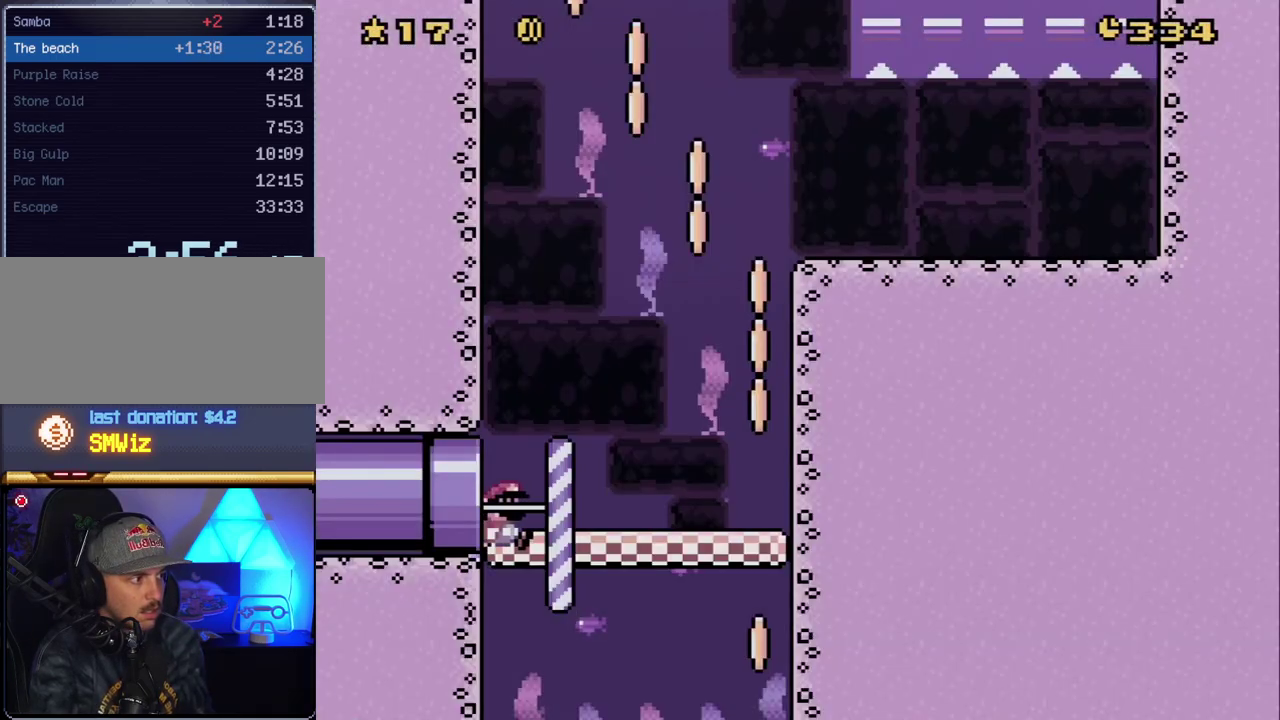
{"buttons": ["Y", "DPAD_RIGHT"], "events": [[83, "DPAD_RIGHT", "up"], [300, "DPAD_RIGHT", "down"]]}
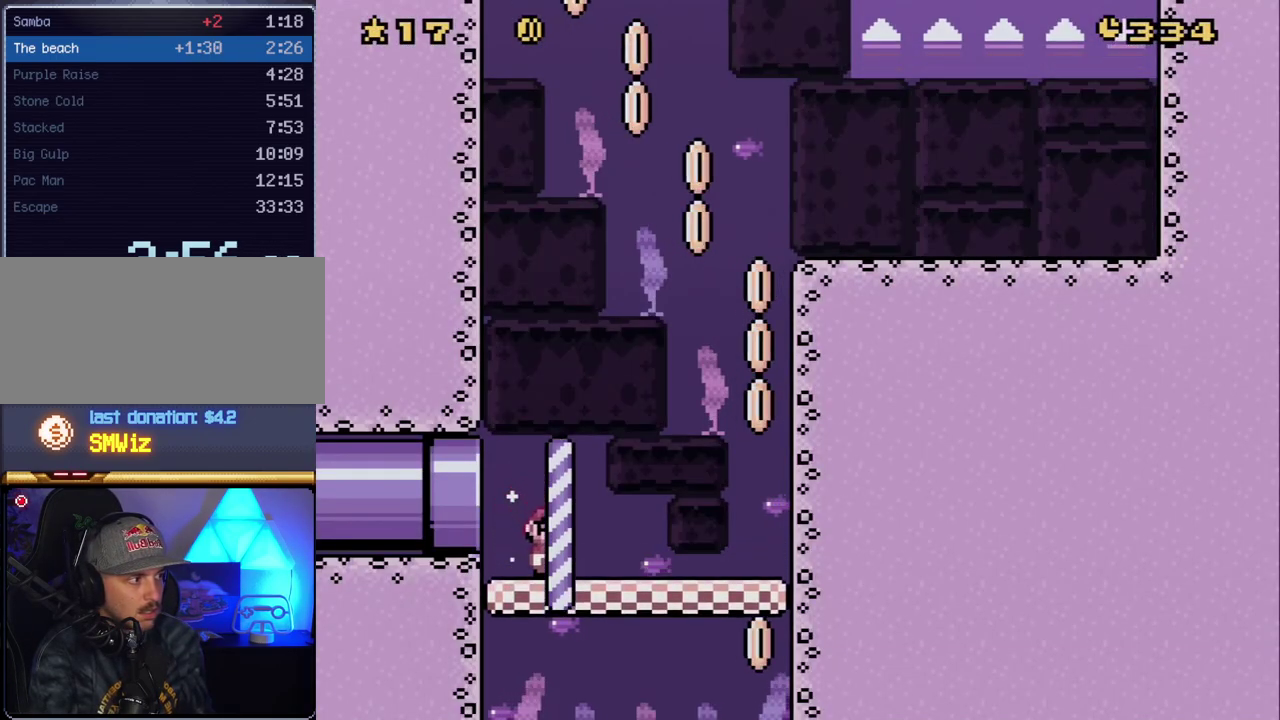
{"buttons": ["Y", "DPAD_RIGHT"], "events": []}
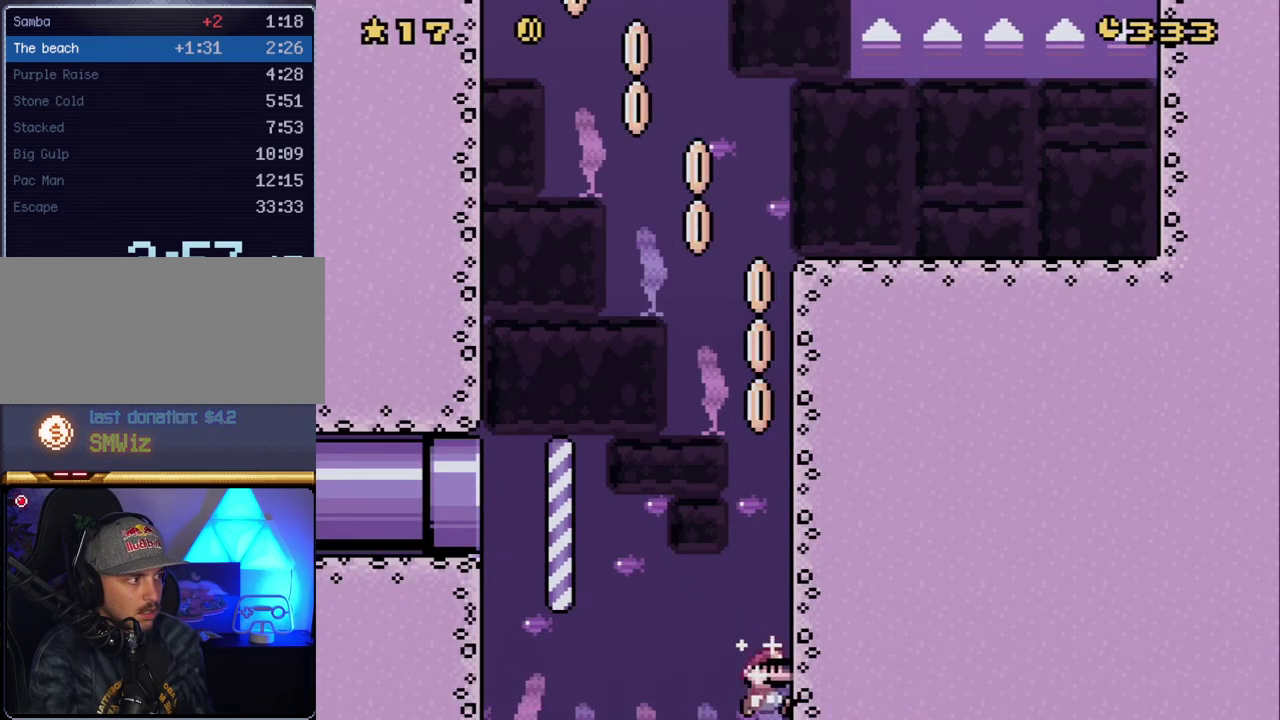
{"buttons": ["Y", "DPAD_LEFT"], "events": [[50, "DPAD_RIGHT", "up"], [267, "DPAD_LEFT", "down"]]}
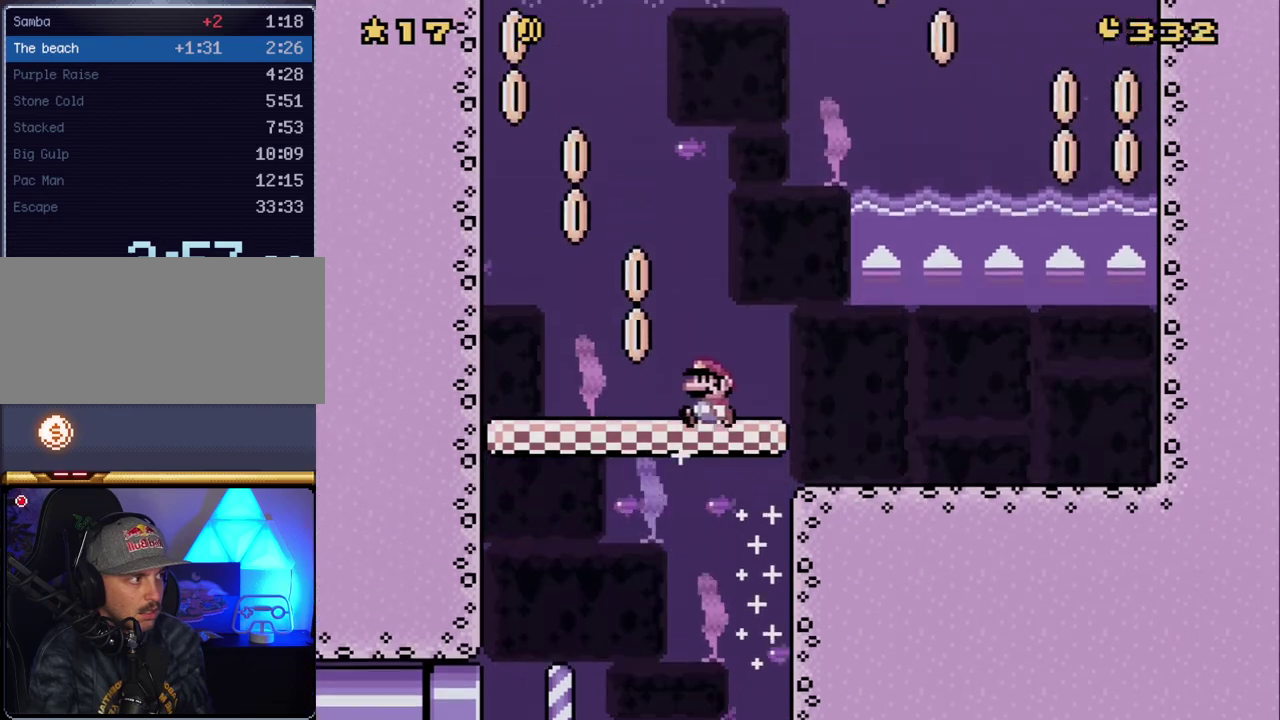
{"buttons": ["Y"], "events": [[383, "DPAD_LEFT", "up"]]}
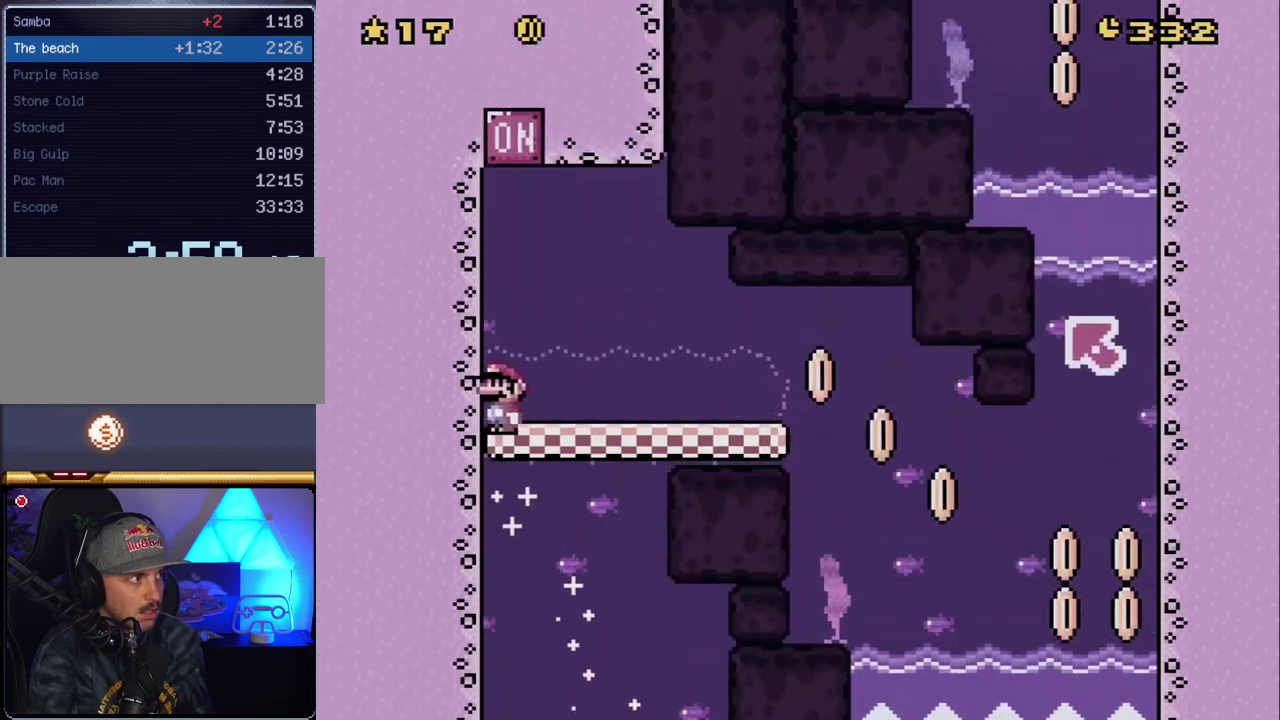
{"buttons": ["Y"], "events": [[233, "B", "down"], [483, "B", "up"]]}
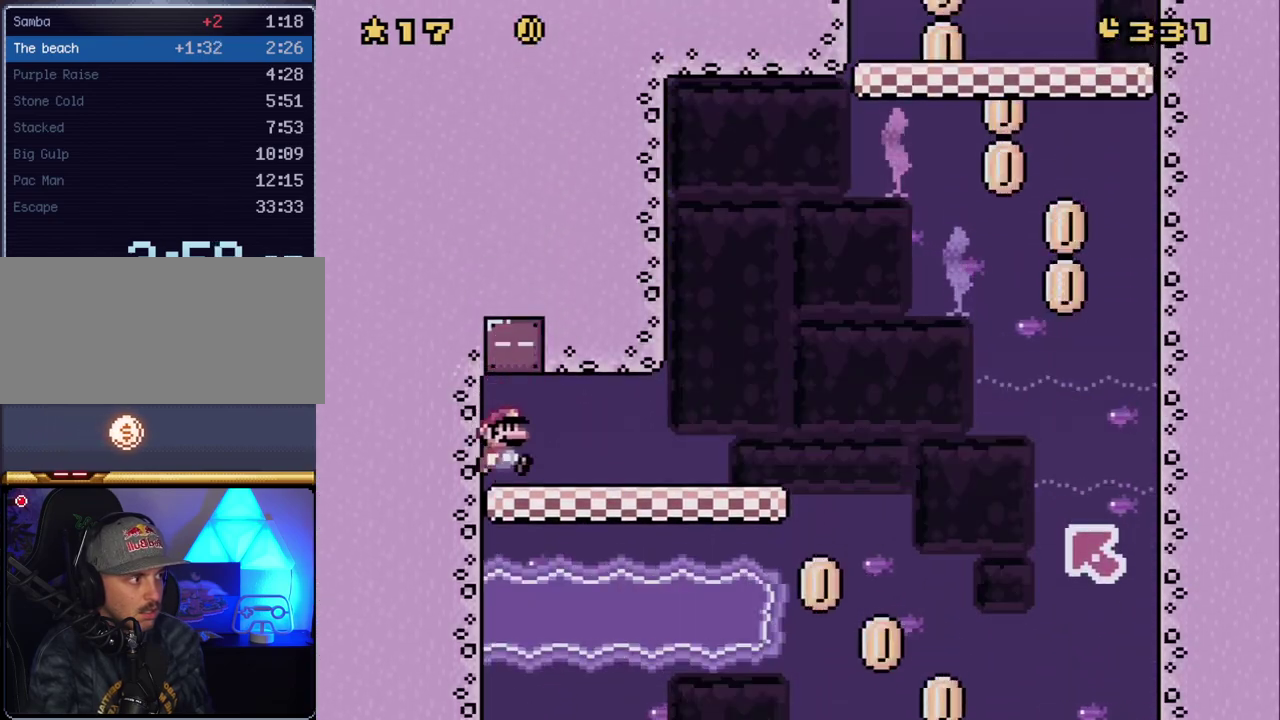
{"buttons": ["Y"], "events": [[17, "DPAD_RIGHT", "down"], [267, "DPAD_RIGHT", "up"], [367, "DPAD_RIGHT", "down"], [483, "DPAD_RIGHT", "up"]]}
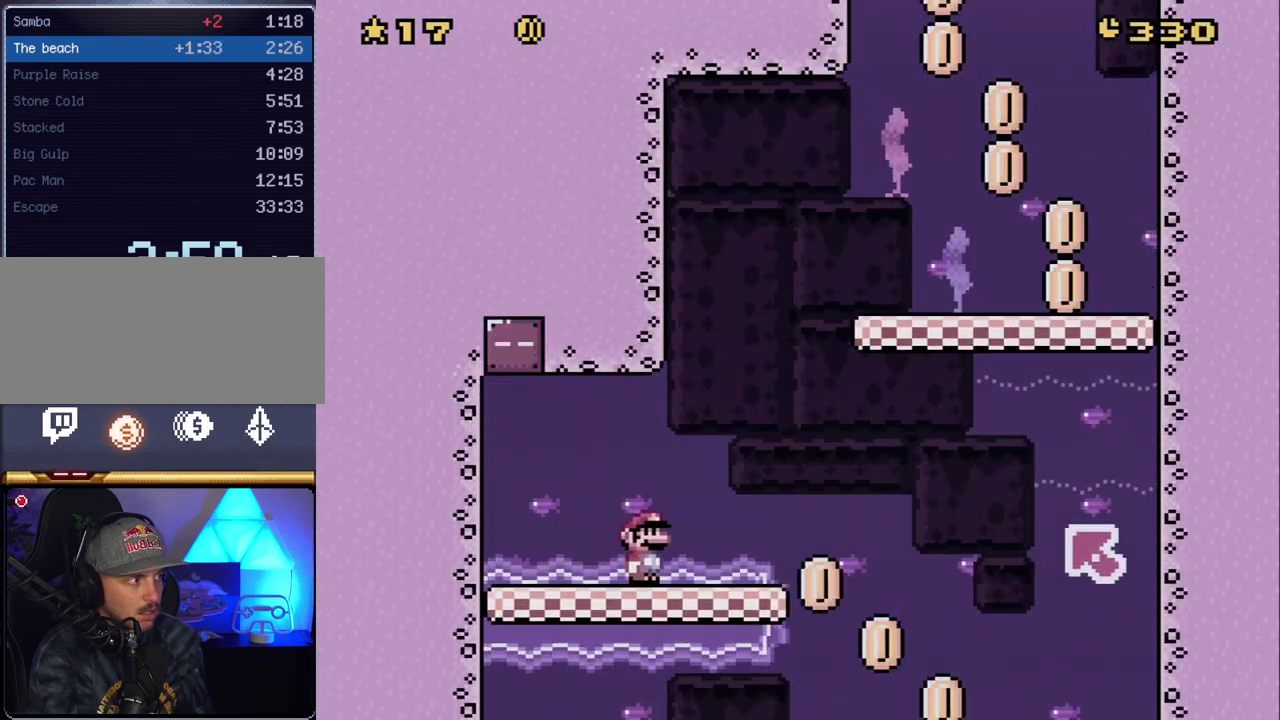
{"buttons": ["Y", "DPAD_RIGHT"], "events": [[133, "DPAD_RIGHT", "down"]]}
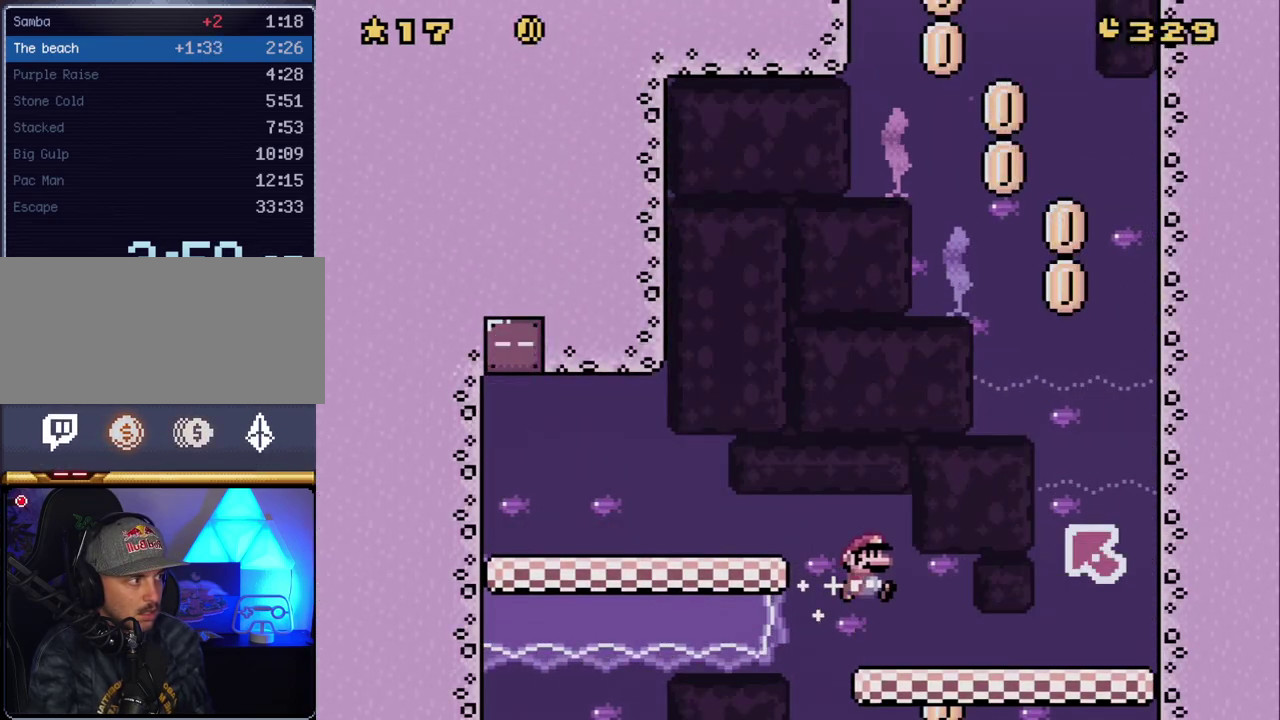
{"buttons": ["Y", "DPAD_RIGHT"], "events": []}